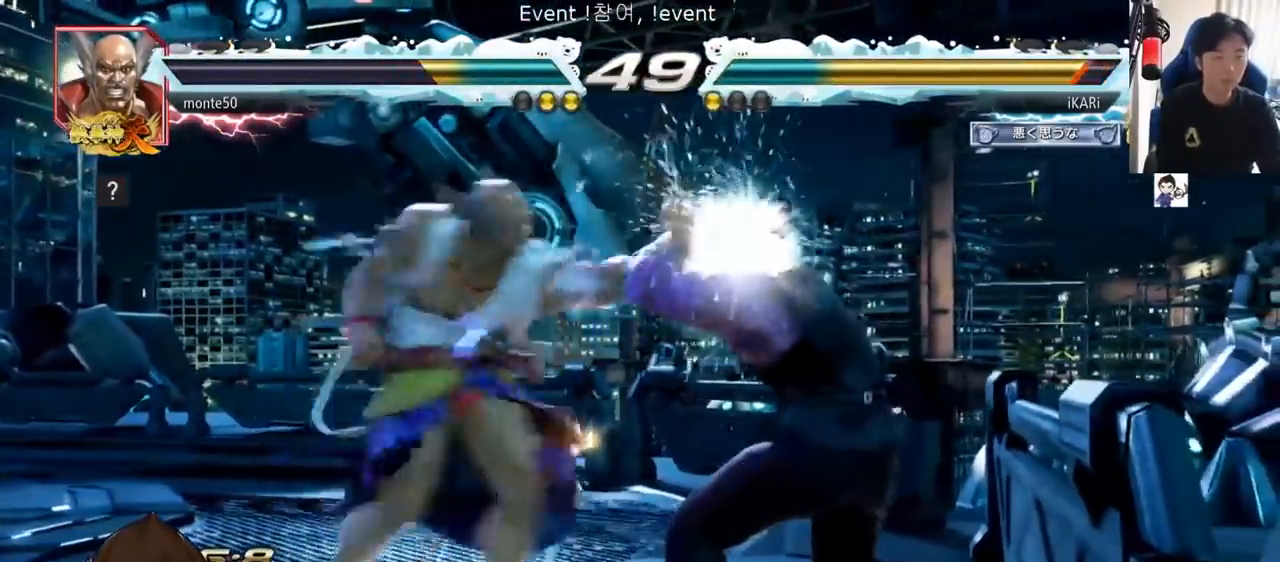
Gameplay with a controller (arcade stick); each line is a JSON object with the inputs held at the frame after it. "events" lists button and stick changes between this image and that frame as [ms after this image, input, new state], when the widget could be followed in between. Not read: L3 R3.
{"buttons": [], "left_stick": "center"}
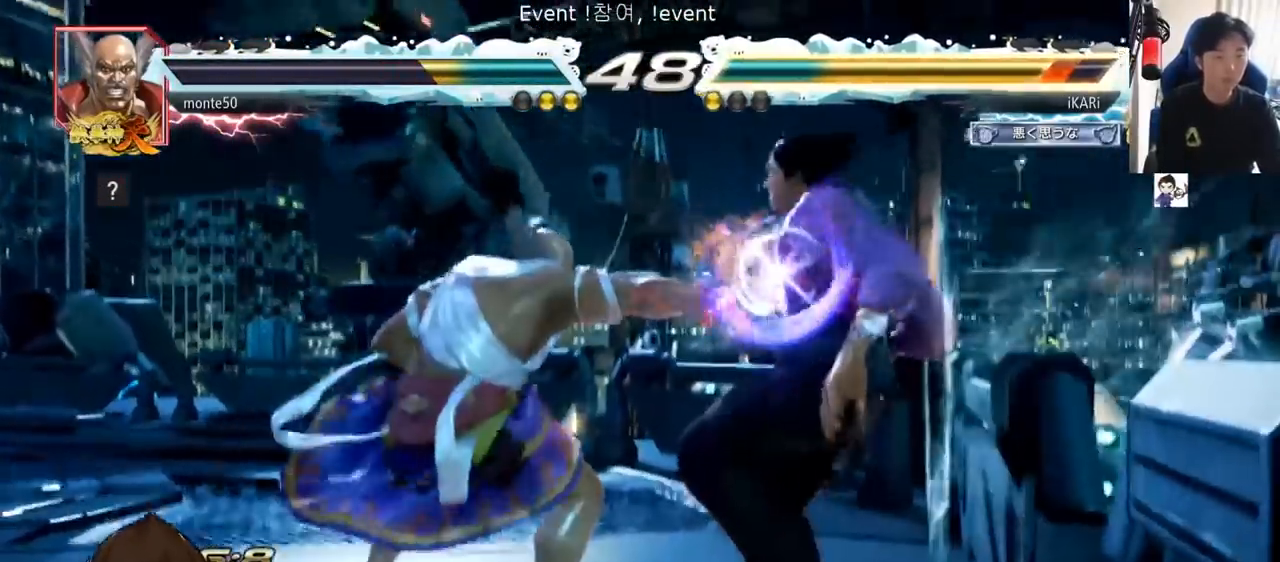
{"buttons": ["SQUARE", "TRIANGLE"], "left_stick": "center", "events": [[434, "TRIANGLE", "down"], [484, "SQUARE", "down"]]}
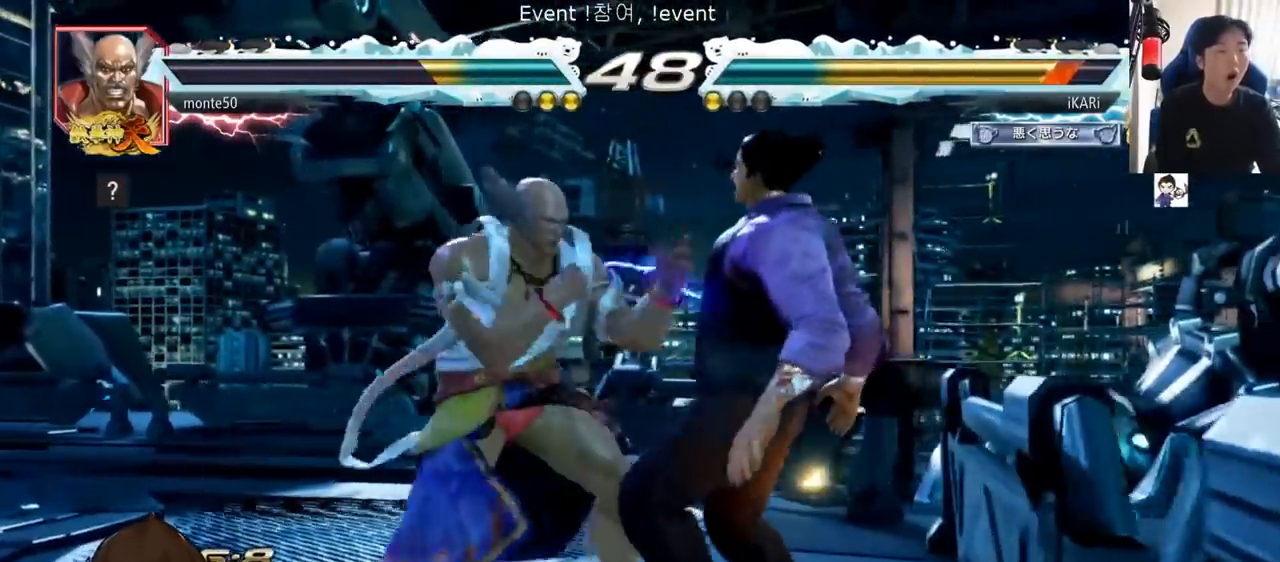
{"buttons": [], "left_stick": "center"}
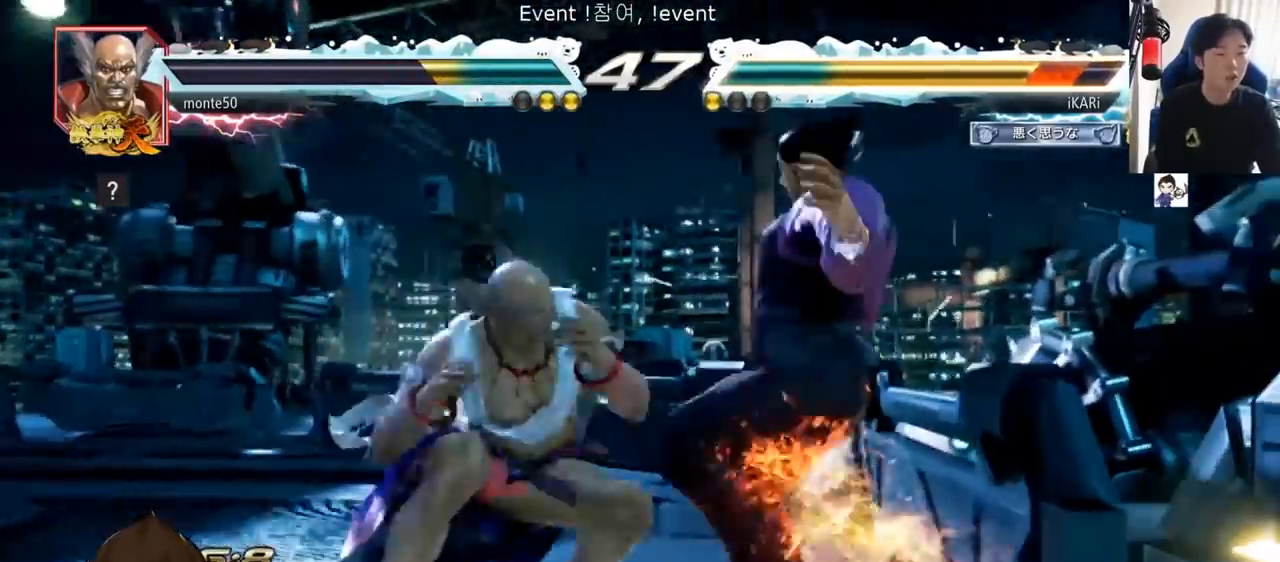
{"buttons": [], "left_stick": "center", "events": [[84, "TRIANGLE", "down"], [117, "SQUARE", "down"], [167, "TRIANGLE", "up"], [201, "SQUARE", "up"], [234, "TRIANGLE", "down"], [301, "SQUARE", "down"], [334, "TRIANGLE", "up"], [367, "SQUARE", "up"]]}
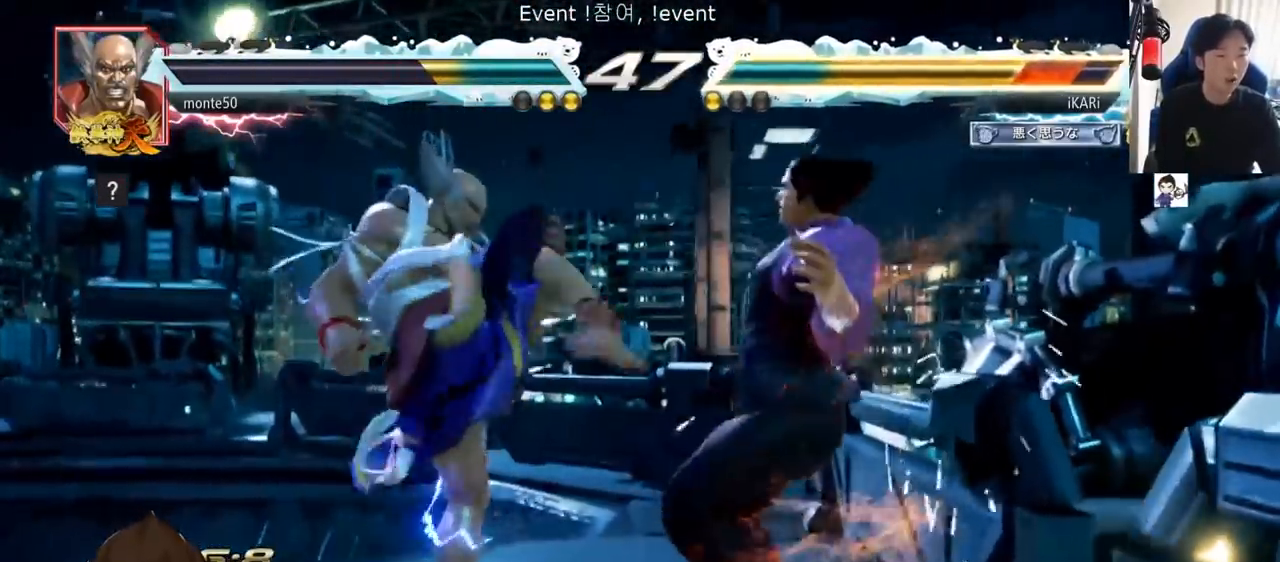
{"buttons": [], "left_stick": "center"}